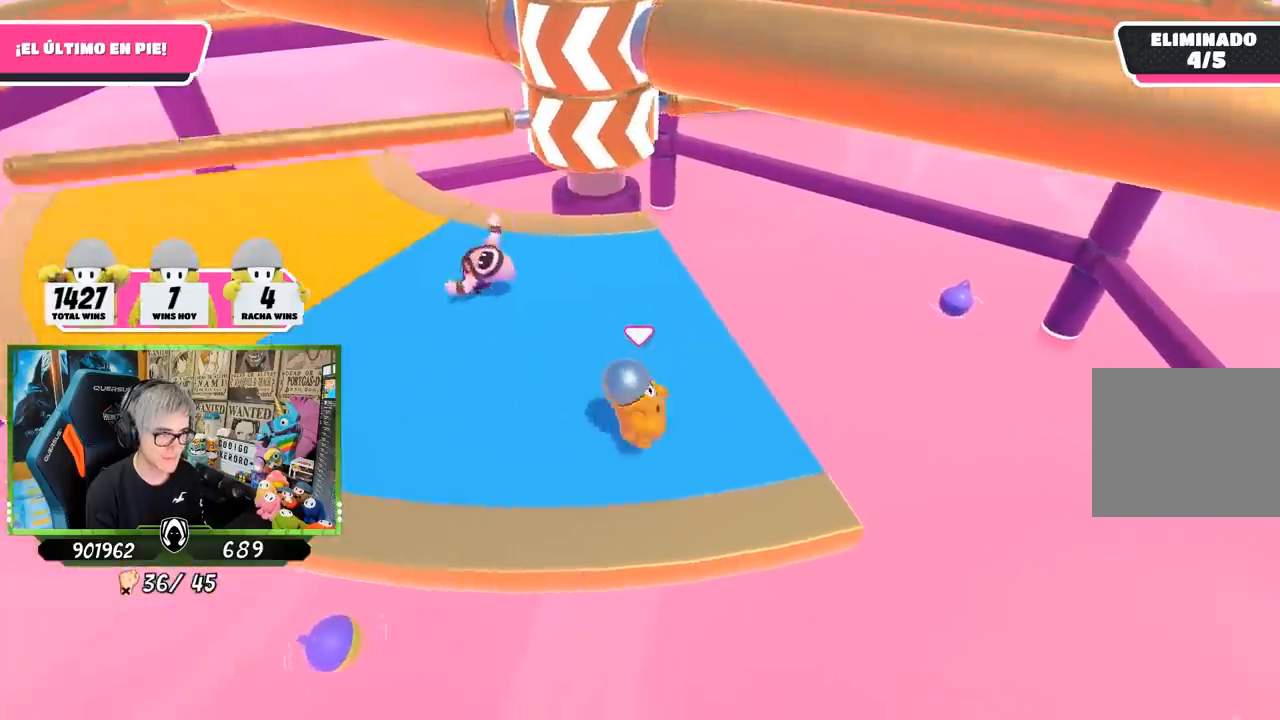
Gameplay with a controller (PlayStation layout); each line is a JSON object with the inputs held at the frame after it. "events" lists button and stick changes between this image and that frame as [ms after this image, input, new state], when the widget could be followed in between. Not read: L3 R3.
{"buttons": [], "left_stick": "down-right", "right_stick": "center", "events": [[100, "left_stick", "up"], [250, "left_stick", "left"], [317, "right_stick", "center"], [417, "left_stick", "down-right"]]}
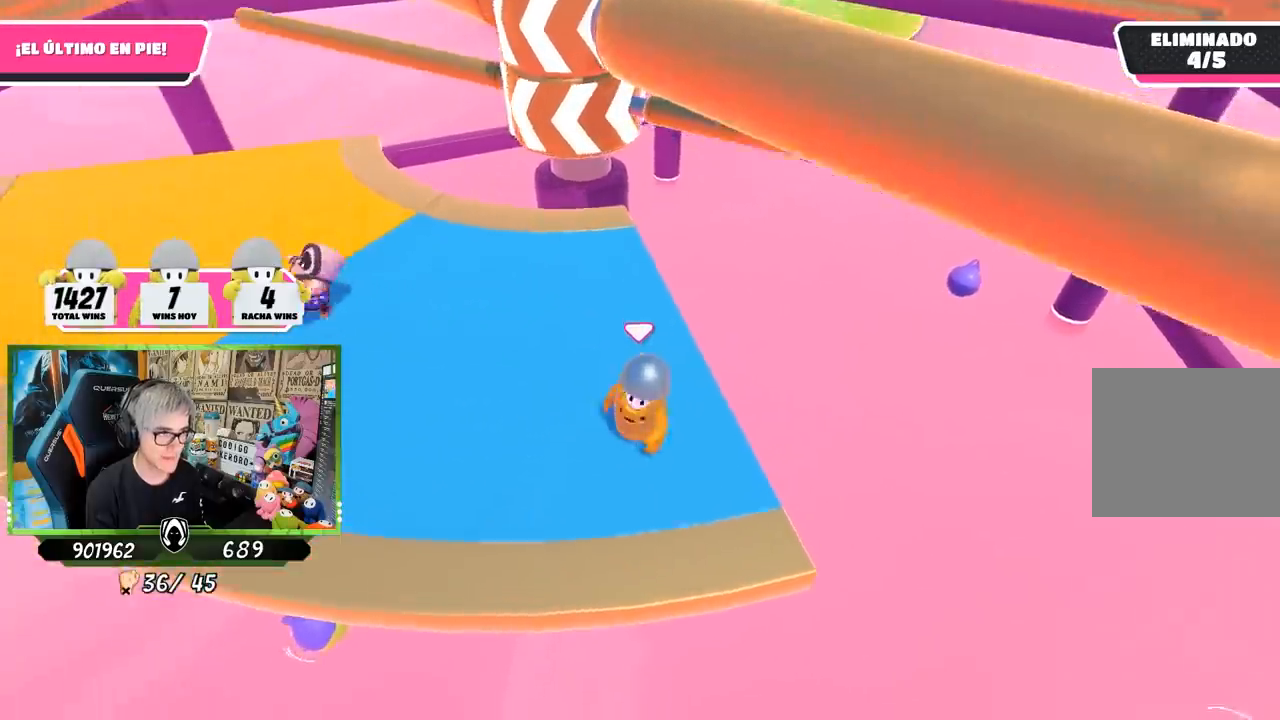
{"buttons": [], "left_stick": "up-right", "right_stick": "center", "events": [[83, "left_stick", "left"], [217, "left_stick", "center"], [300, "CROSS", "down"], [300, "left_stick", "right"], [433, "CROSS", "up"], [433, "left_stick", "up-right"]]}
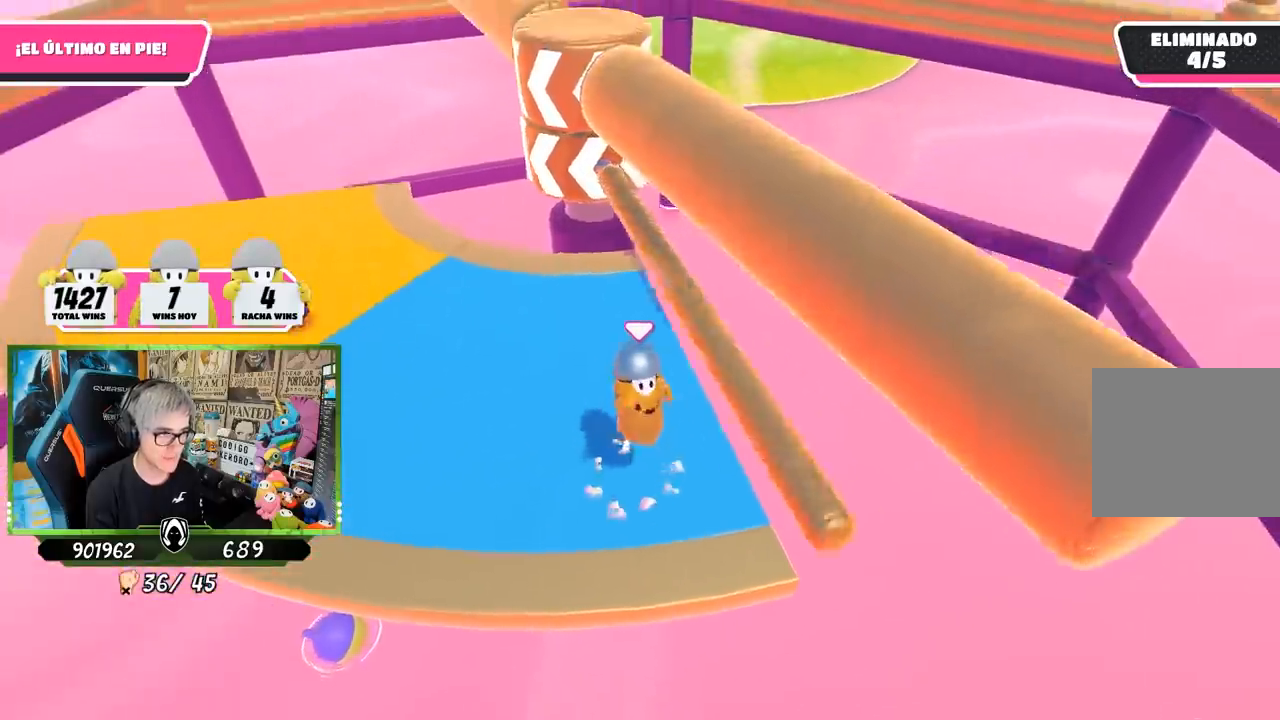
{"buttons": [], "left_stick": "right", "right_stick": "left", "events": [[83, "left_stick", "down-left"], [233, "left_stick", "right"], [350, "right_stick", "left"]]}
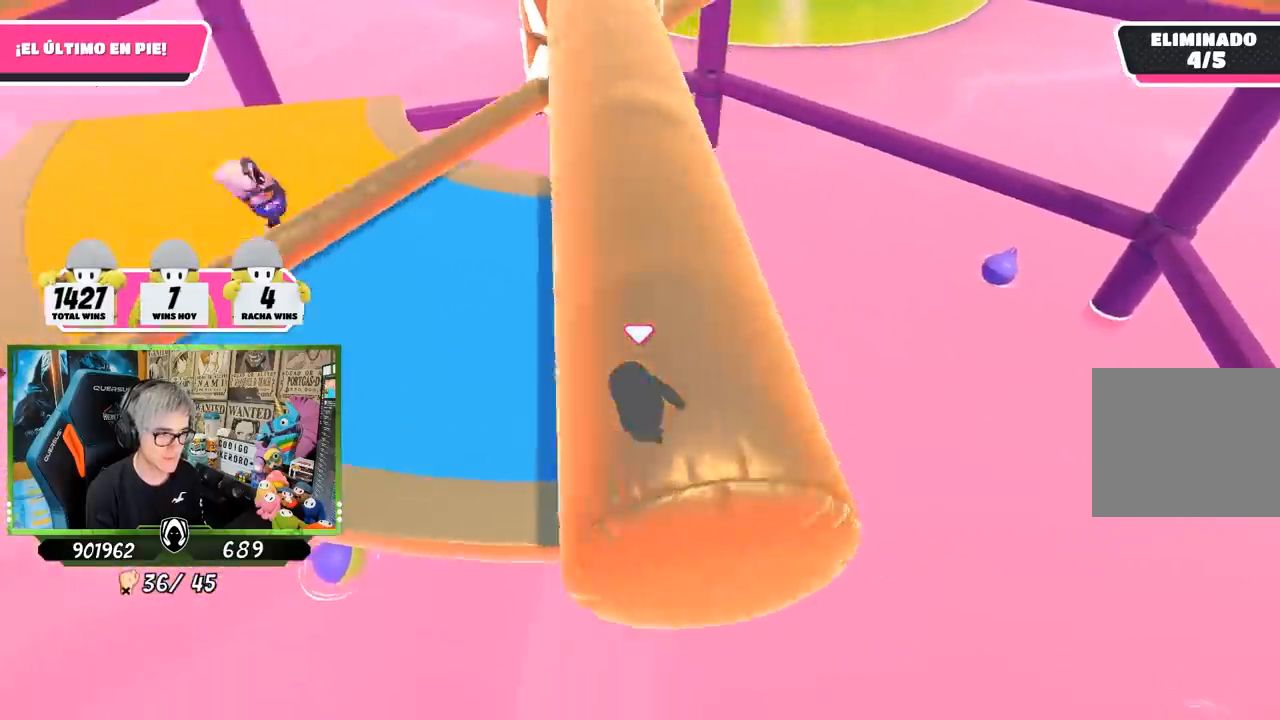
{"buttons": [], "left_stick": "center", "right_stick": "center", "events": [[50, "left_stick", "center"], [50, "right_stick", "center"], [117, "left_stick", "left"], [250, "left_stick", "center"], [350, "right_stick", "up"], [383, "left_stick", "up"], [450, "left_stick", "center"], [450, "right_stick", "center"]]}
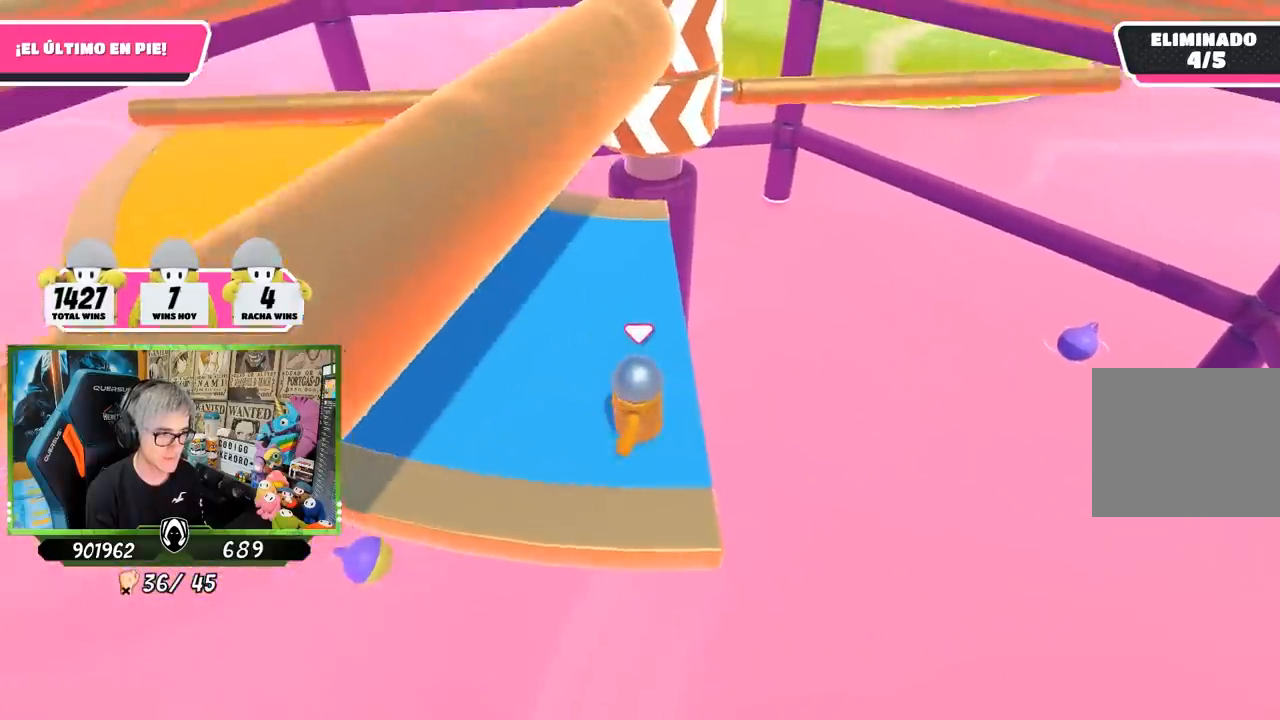
{"buttons": ["R2"], "left_stick": "center", "right_stick": "center", "events": [[17, "R2", "down"]]}
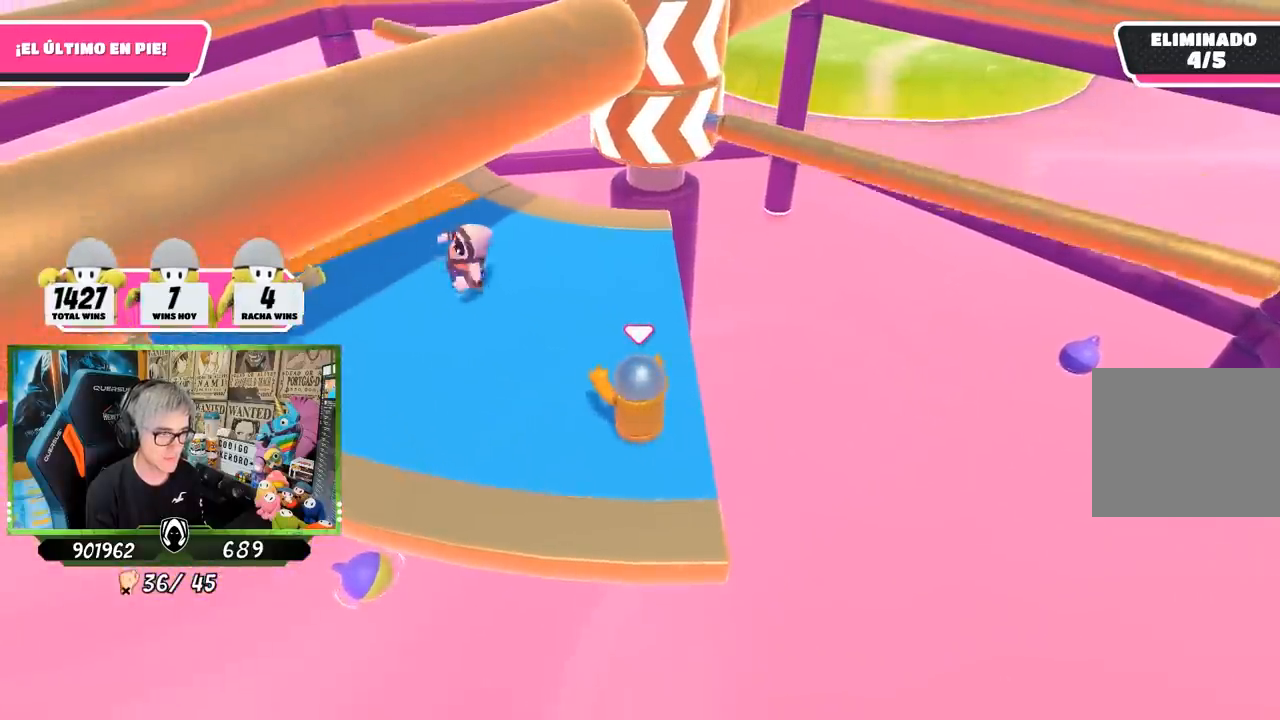
{"buttons": ["CROSS", "R2"], "left_stick": "center", "right_stick": "center", "events": [[383, "CROSS", "down"]]}
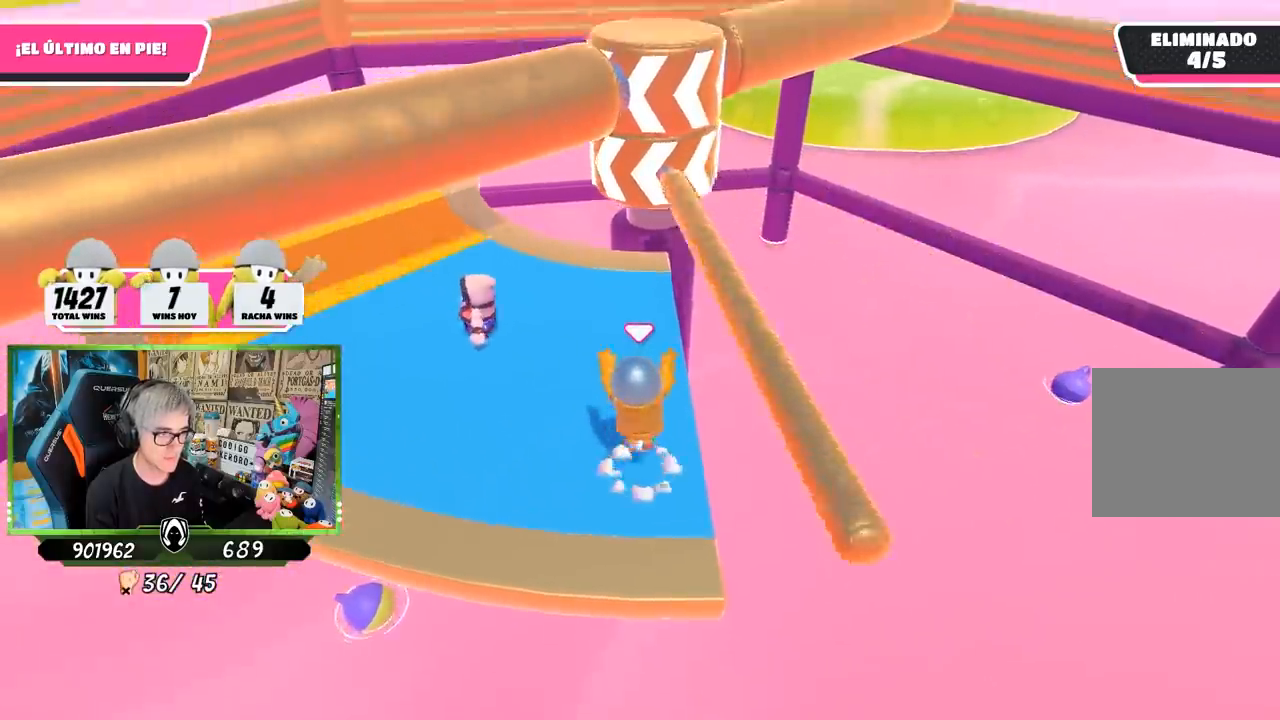
{"buttons": [], "left_stick": "down", "right_stick": "center", "events": [[17, "CROSS", "up"], [17, "R2", "up"], [167, "left_stick", "down"]]}
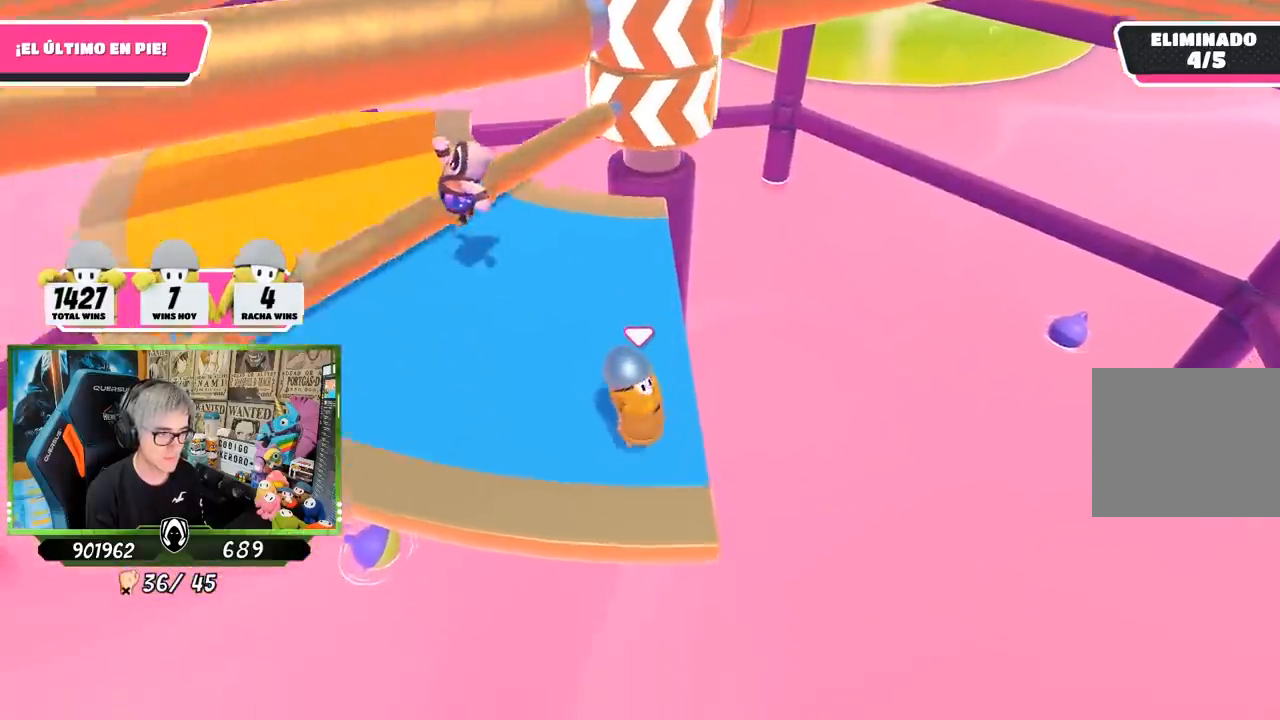
{"buttons": [], "left_stick": "center", "right_stick": "center", "events": [[17, "left_stick", "center"], [83, "left_stick", "down-right"], [317, "left_stick", "up-left"], [483, "left_stick", "center"]]}
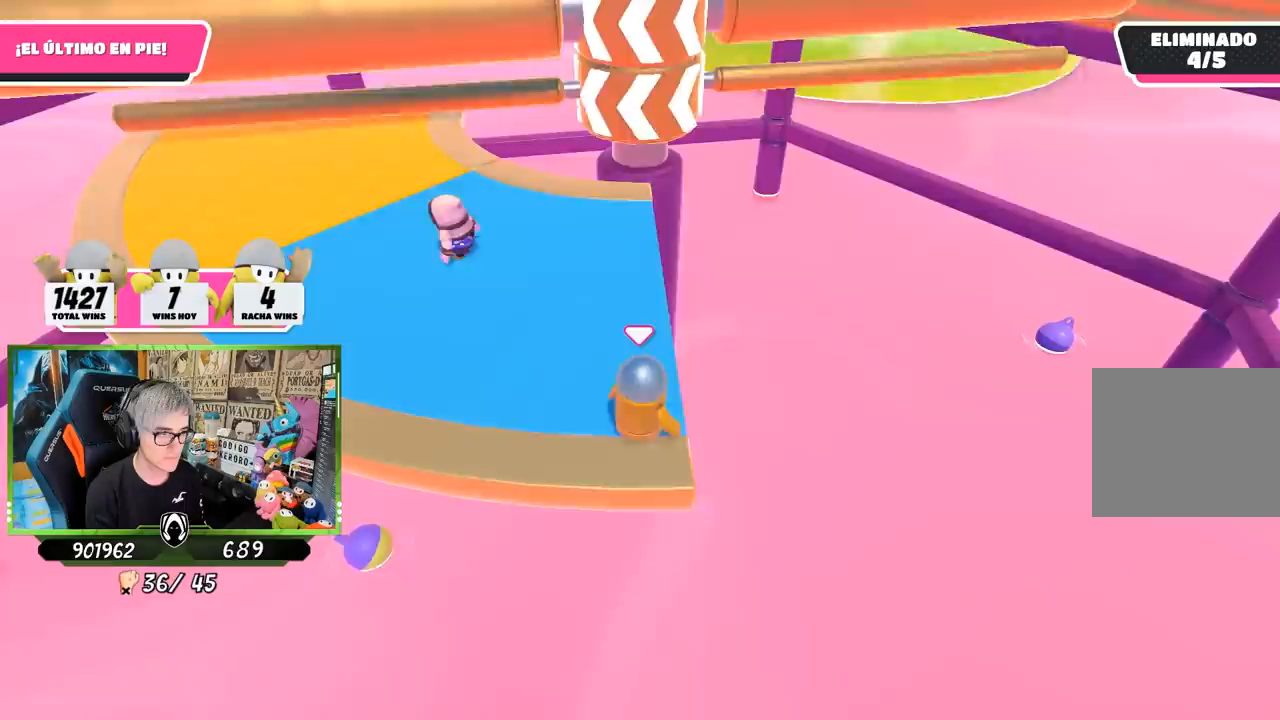
{"buttons": [], "left_stick": "center", "right_stick": "center", "events": []}
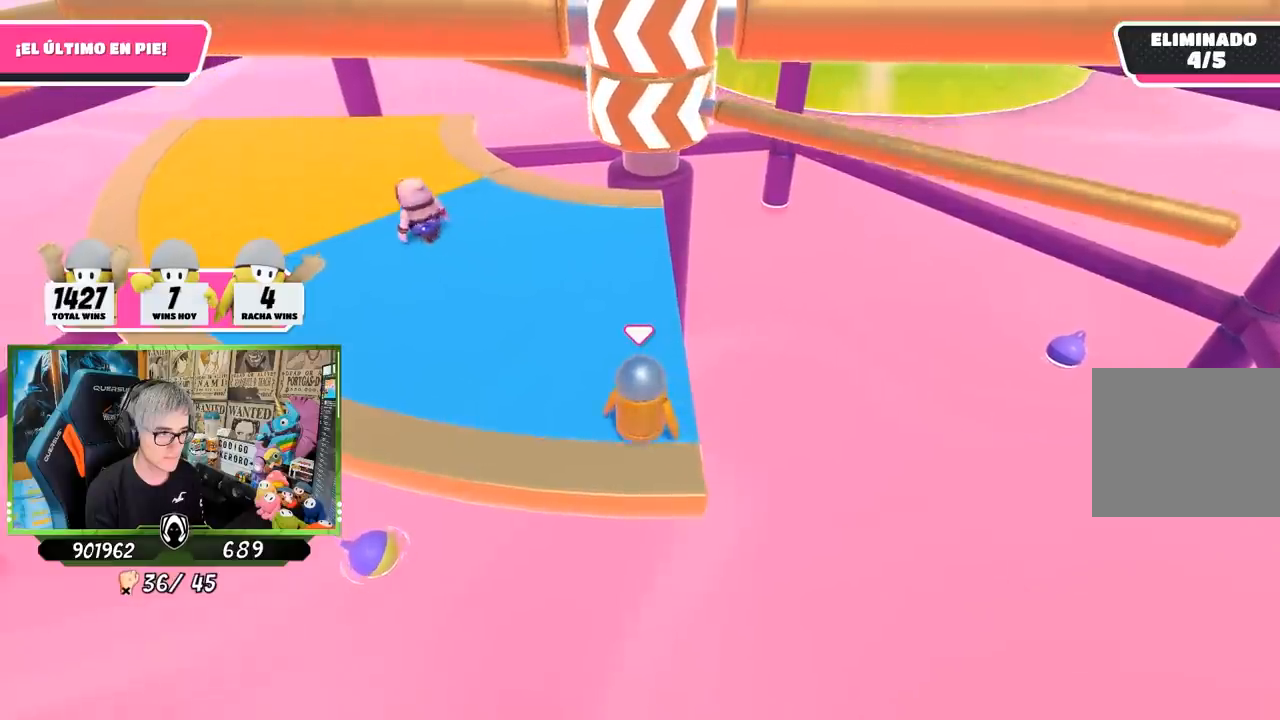
{"buttons": [], "left_stick": "left", "right_stick": "center", "events": [[383, "CROSS", "down"], [483, "CROSS", "up"], [483, "left_stick", "left"]]}
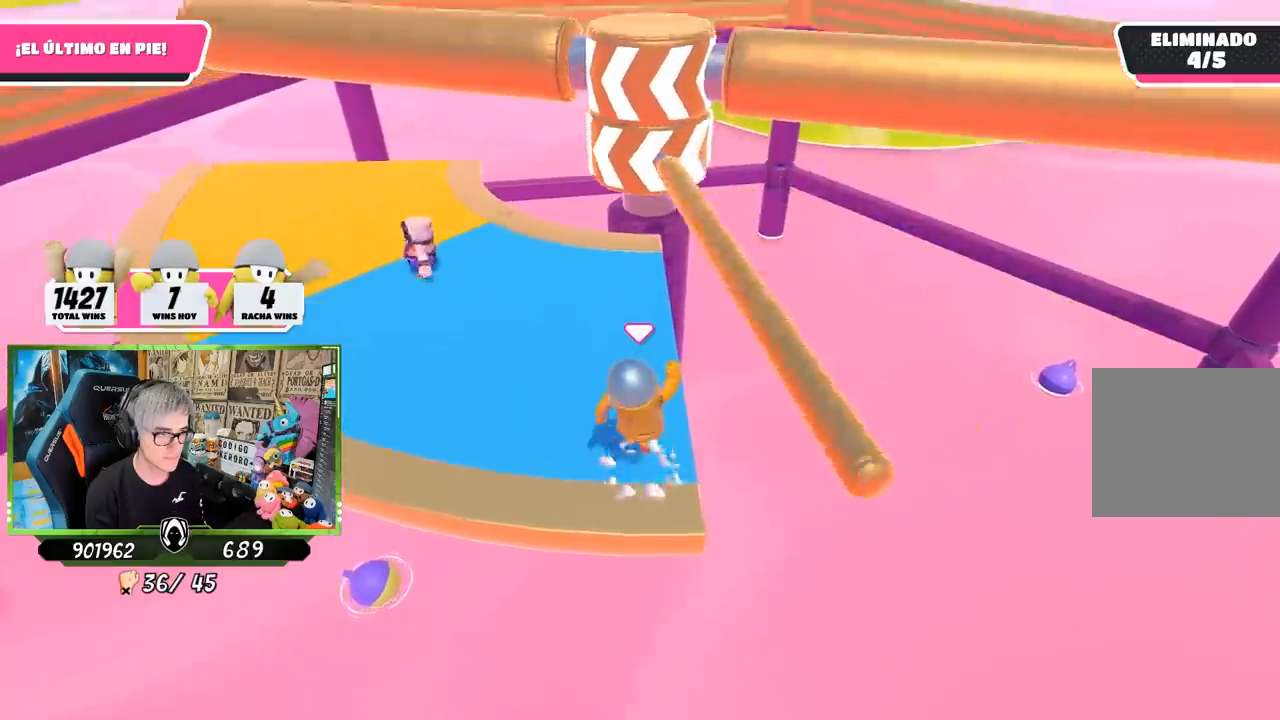
{"buttons": ["R2"], "left_stick": "center", "right_stick": "center", "events": [[117, "left_stick", "center"], [250, "R1", "down"], [250, "R2", "down"], [367, "R1", "up"]]}
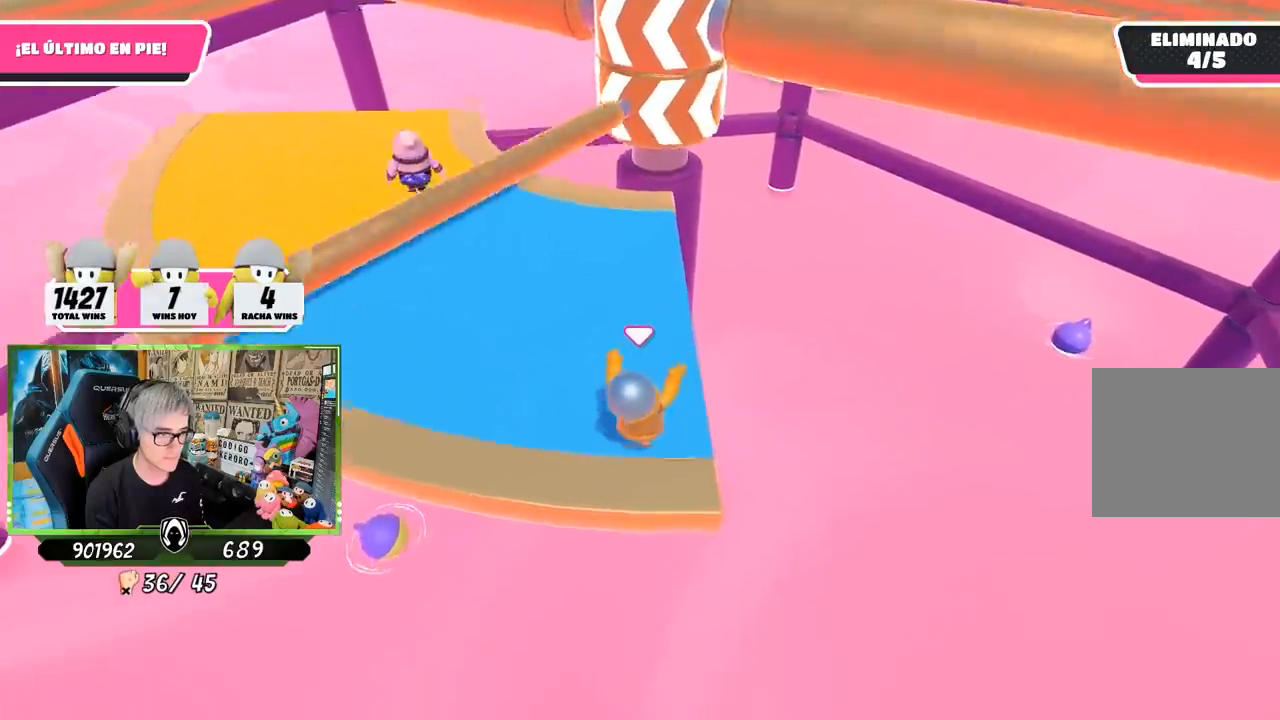
{"buttons": ["R2"], "left_stick": "center", "right_stick": "center", "events": []}
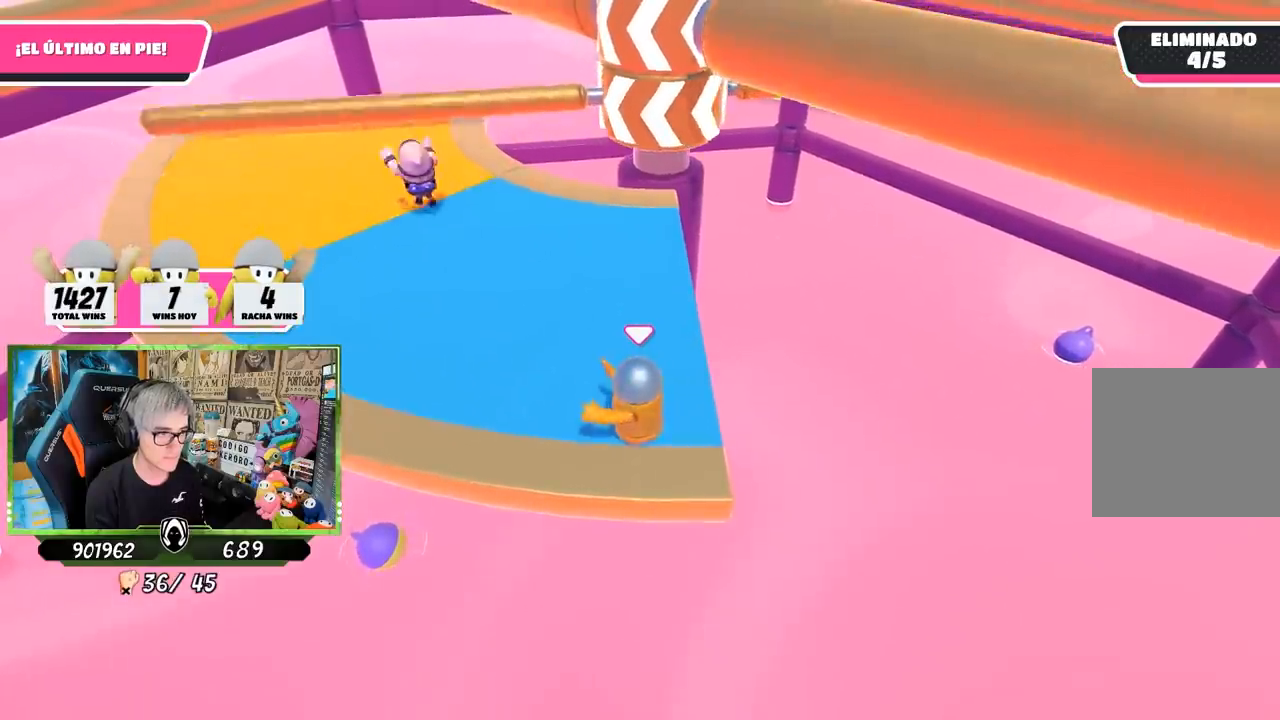
{"buttons": ["R2"], "left_stick": "up-left", "right_stick": "center", "events": [[417, "left_stick", "up-left"]]}
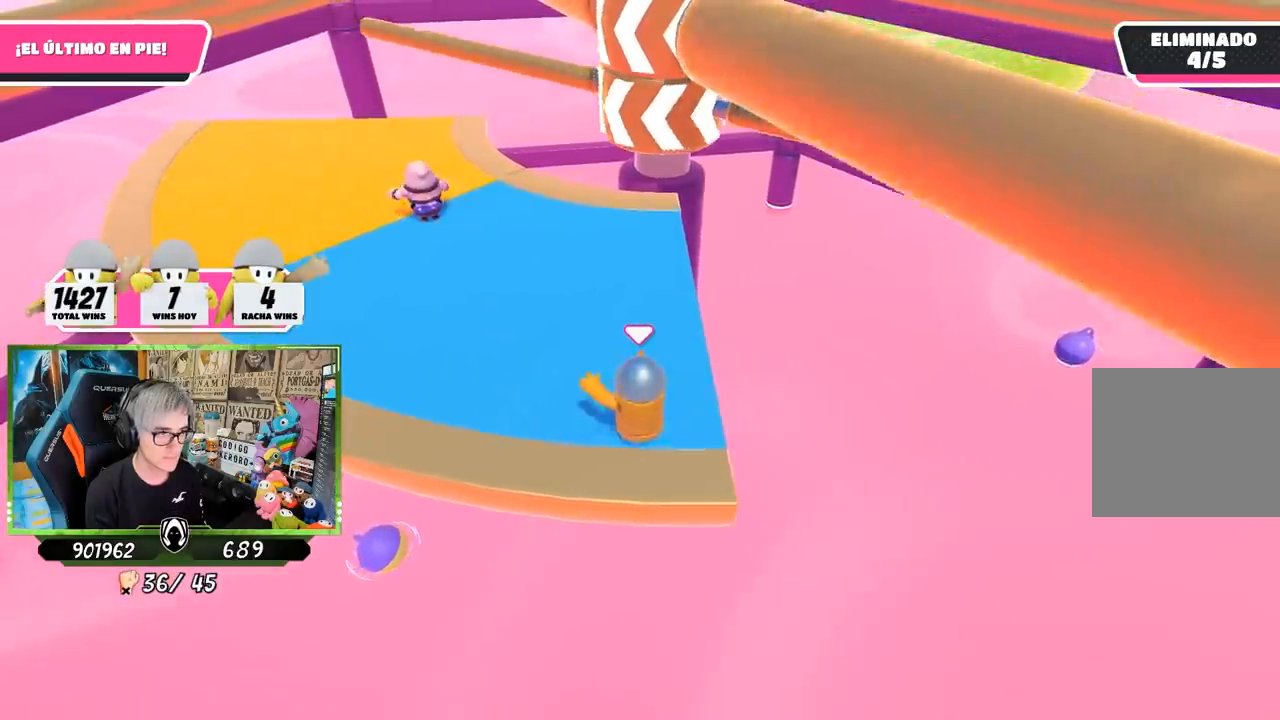
{"buttons": ["R1", "R2"], "left_stick": "center", "right_stick": "center", "events": [[150, "left_stick", "center"], [217, "CROSS", "down"], [417, "CROSS", "up"], [483, "R1", "down"]]}
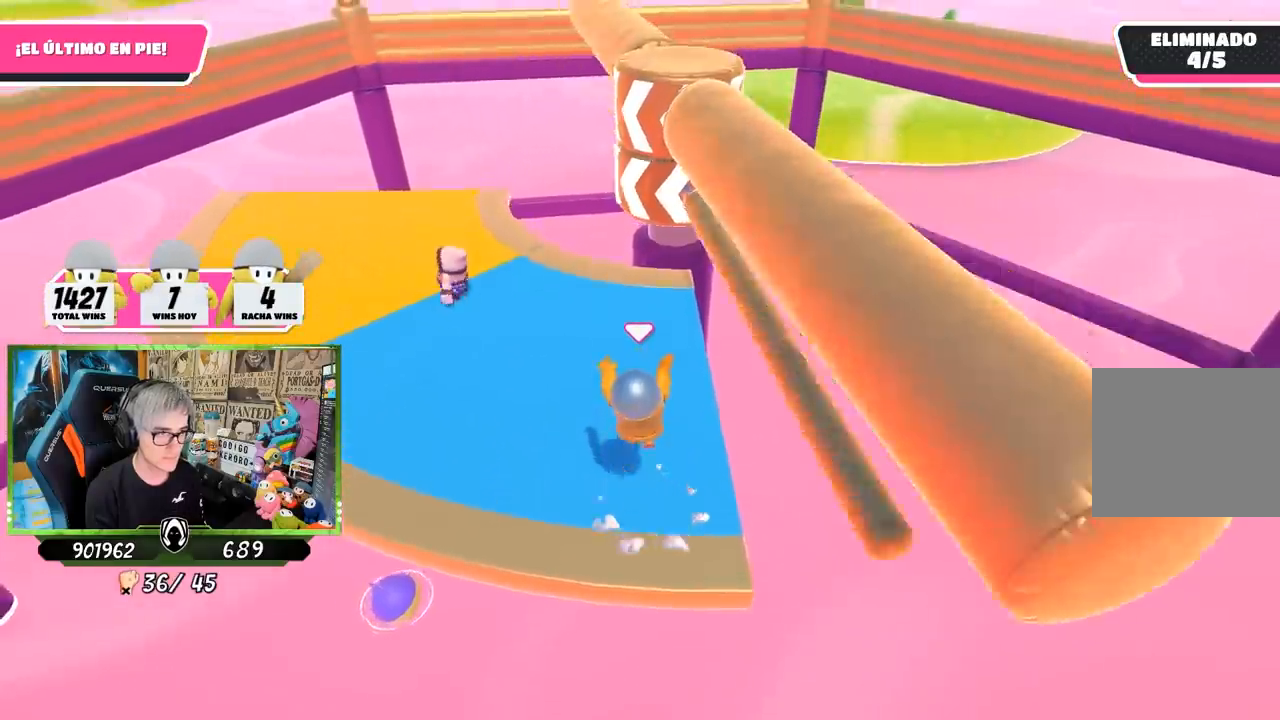
{"buttons": [], "left_stick": "center", "right_stick": "center", "events": [[183, "R1", "up"], [417, "R2", "up"]]}
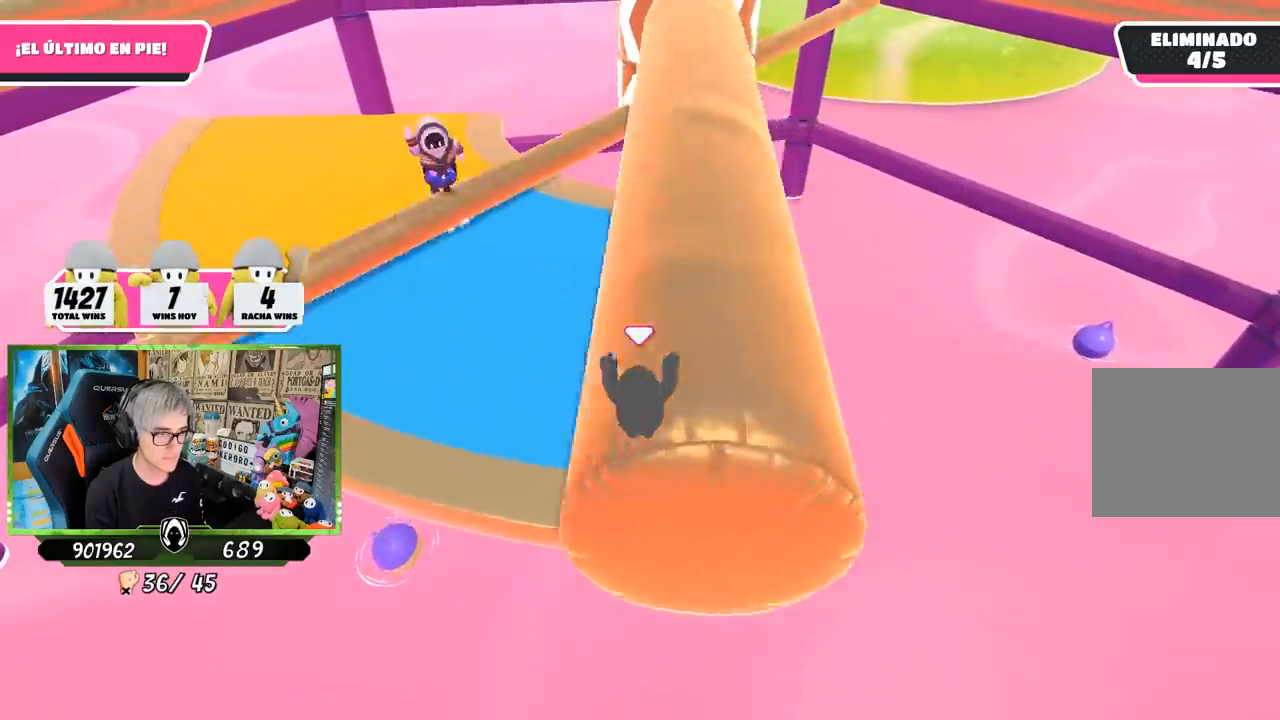
{"buttons": [], "left_stick": "center", "right_stick": "center", "events": [[183, "left_stick", "down-right"], [450, "left_stick", "center"]]}
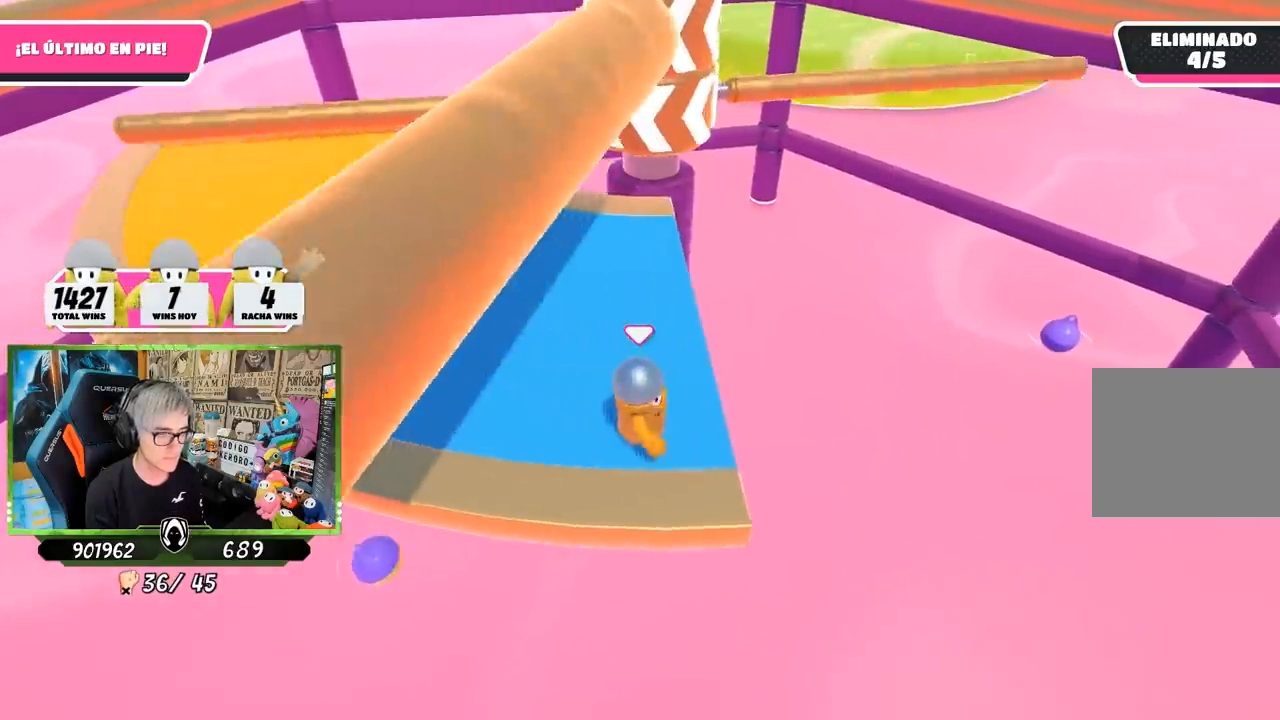
{"buttons": [], "left_stick": "center", "right_stick": "center", "events": [[133, "left_stick", "down-right"], [250, "left_stick", "center"], [350, "left_stick", "left"], [450, "left_stick", "center"]]}
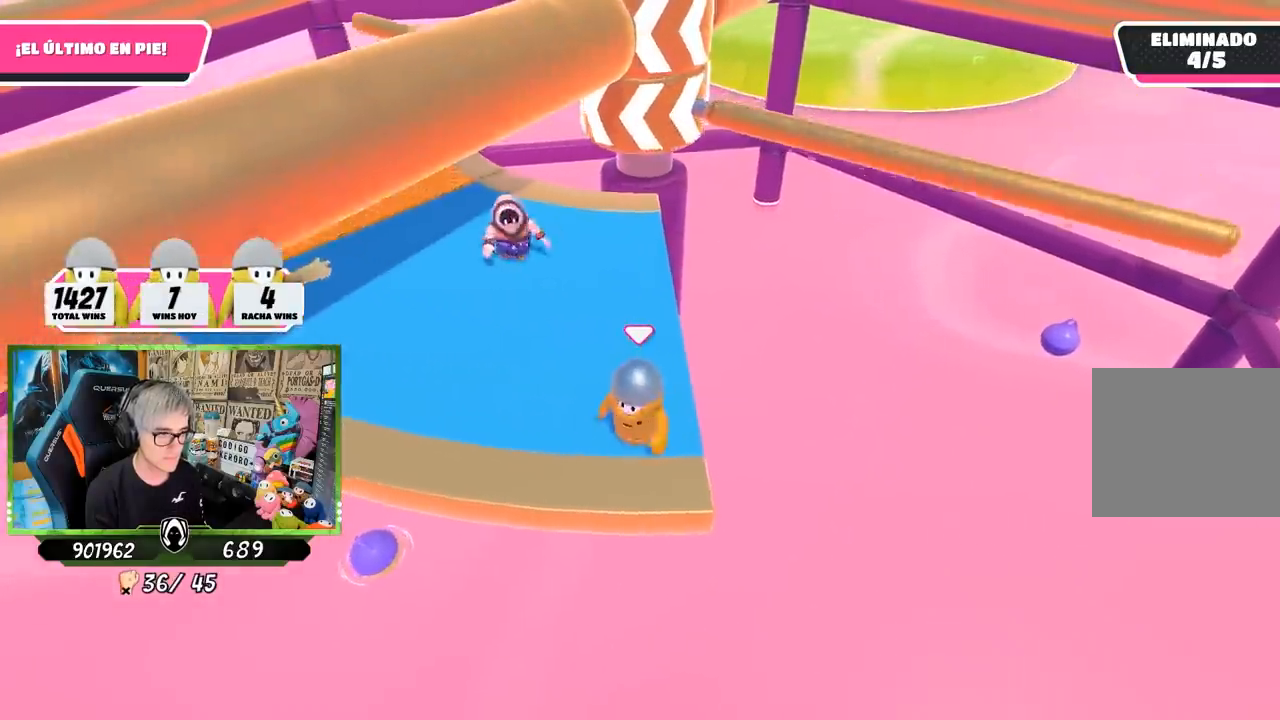
{"buttons": [], "left_stick": "left", "right_stick": "center", "events": [[283, "CROSS", "down"], [300, "left_stick", "right"], [417, "left_stick", "center"], [450, "CROSS", "up"], [483, "left_stick", "left"]]}
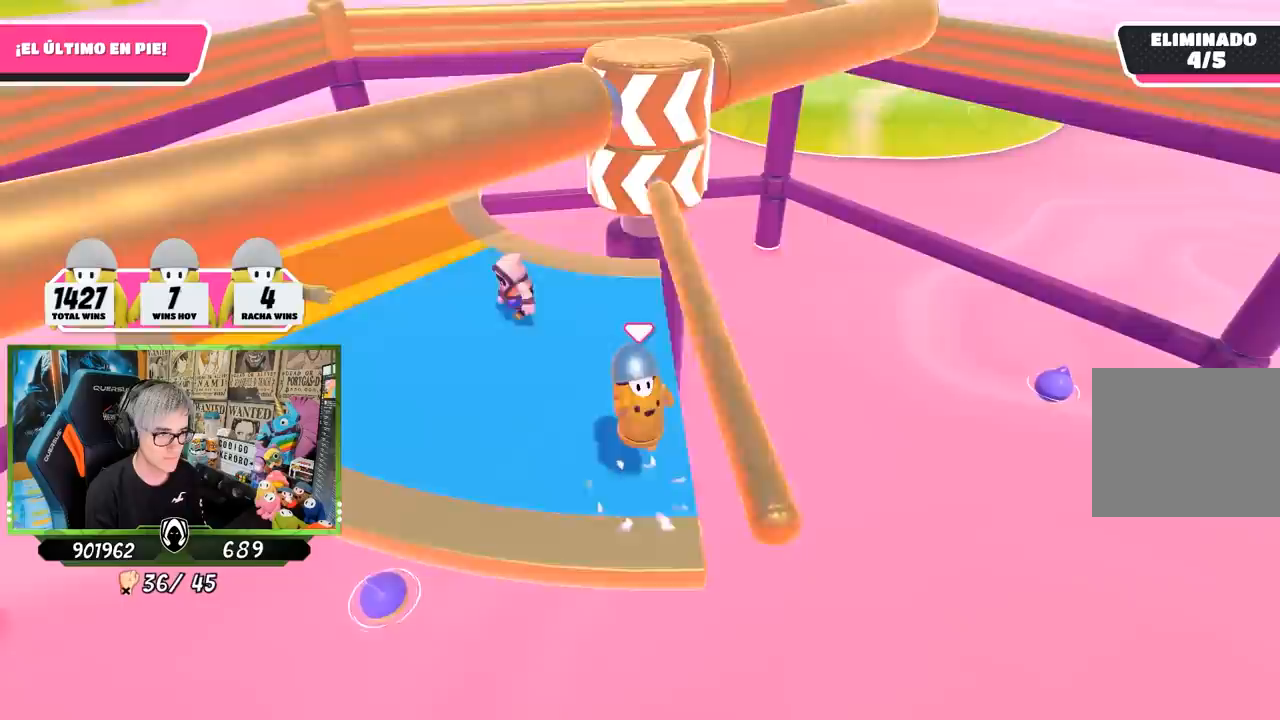
{"buttons": [], "left_stick": "down-right", "right_stick": "center", "events": [[83, "left_stick", "center"], [150, "left_stick", "right"], [250, "left_stick", "center"], [317, "left_stick", "down-left"], [450, "left_stick", "down-right"]]}
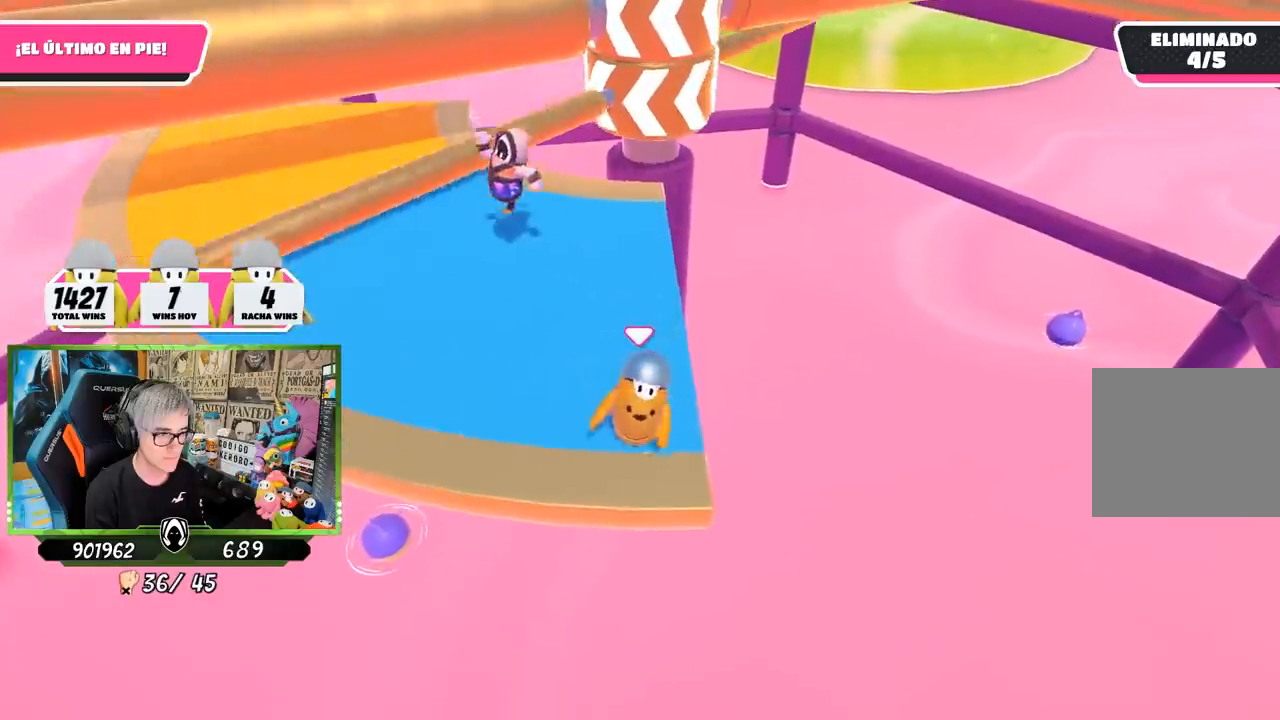
{"buttons": [], "left_stick": "center", "right_stick": "down", "events": [[83, "left_stick", "center"], [150, "right_stick", "down"]]}
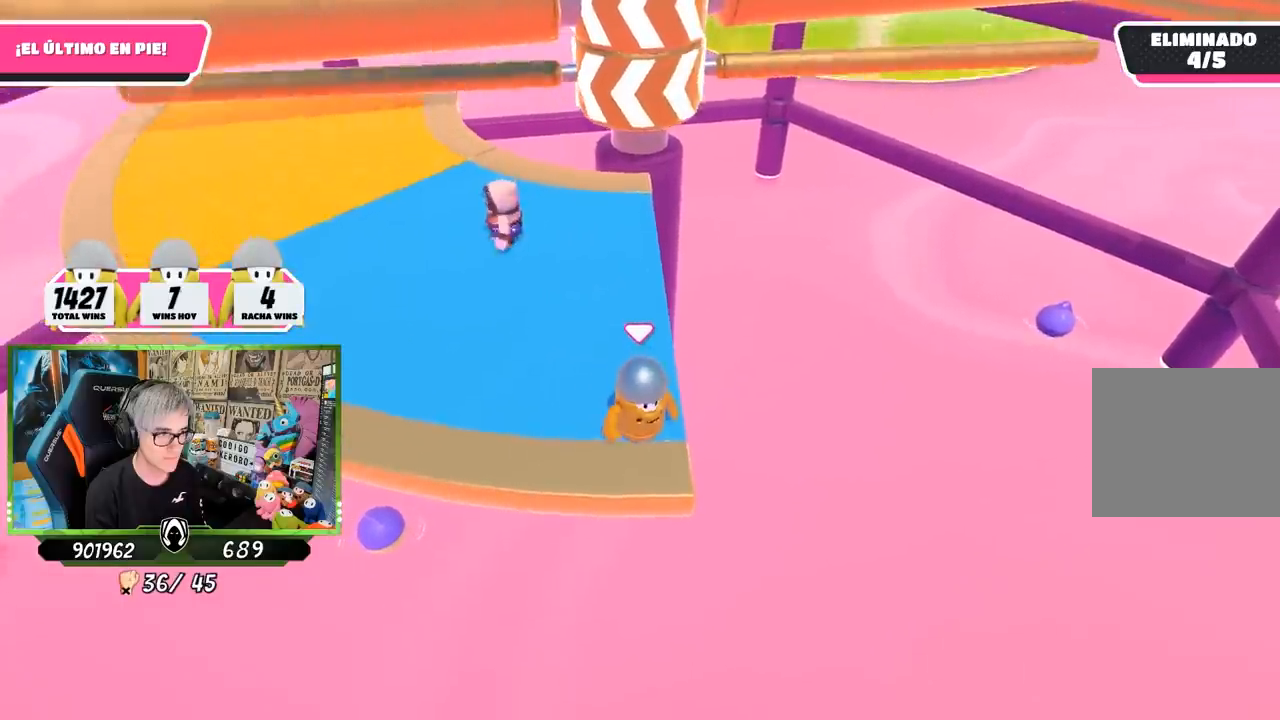
{"buttons": [], "left_stick": "center", "right_stick": "center", "events": [[50, "left_stick", "left"], [67, "right_stick", "center"], [183, "left_stick", "center"]]}
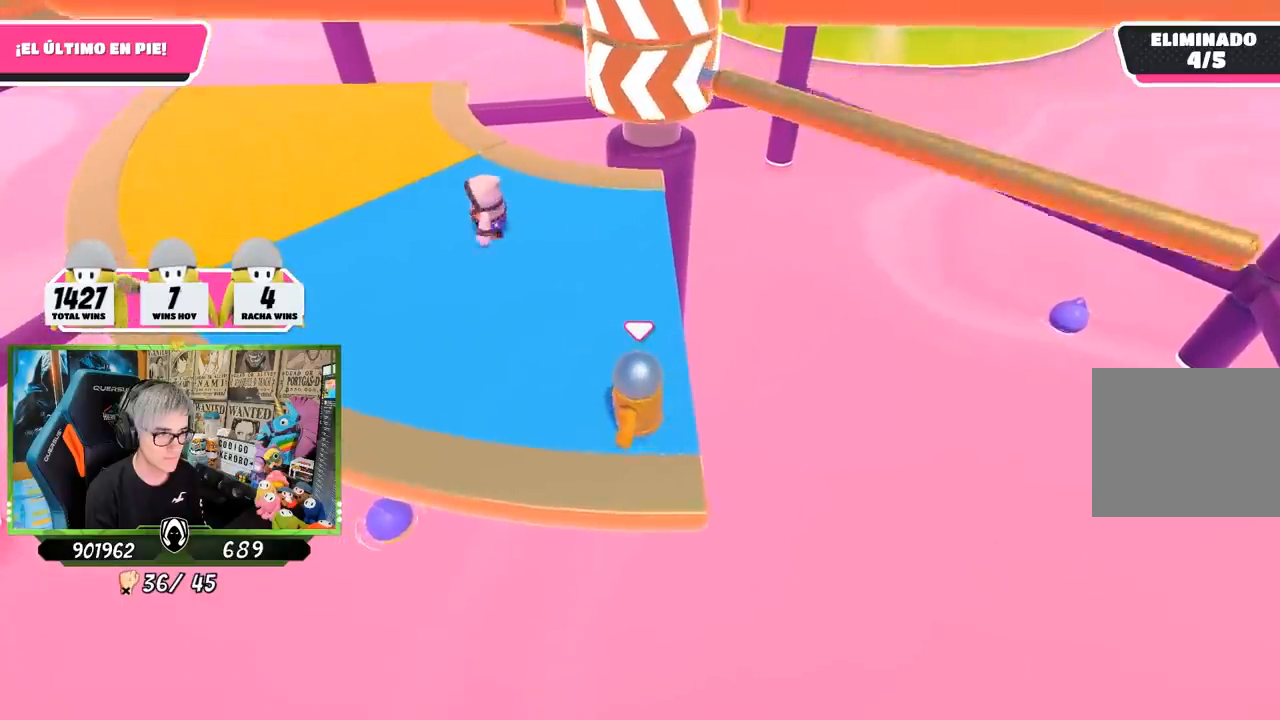
{"buttons": [], "left_stick": "center", "right_stick": "center", "events": [[183, "CROSS", "down"], [383, "CROSS", "up"]]}
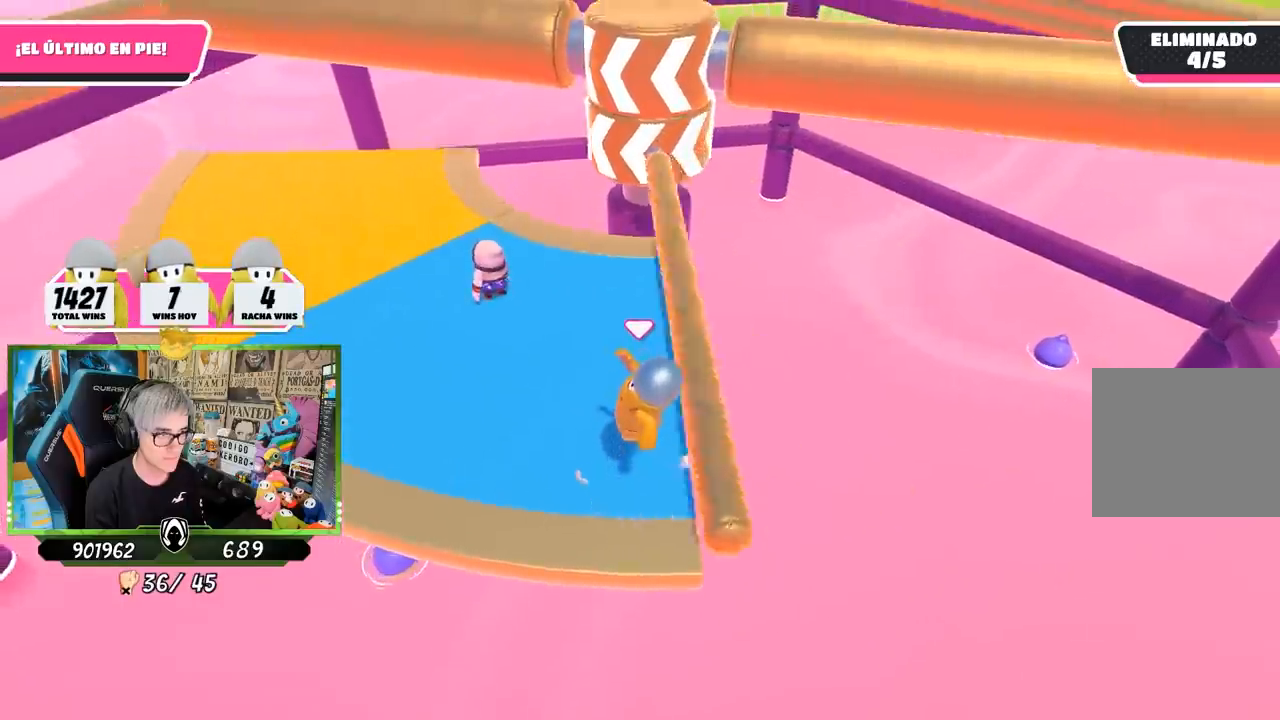
{"buttons": [], "left_stick": "center", "right_stick": "center", "events": [[250, "right_stick", "up-right"], [417, "right_stick", "center"]]}
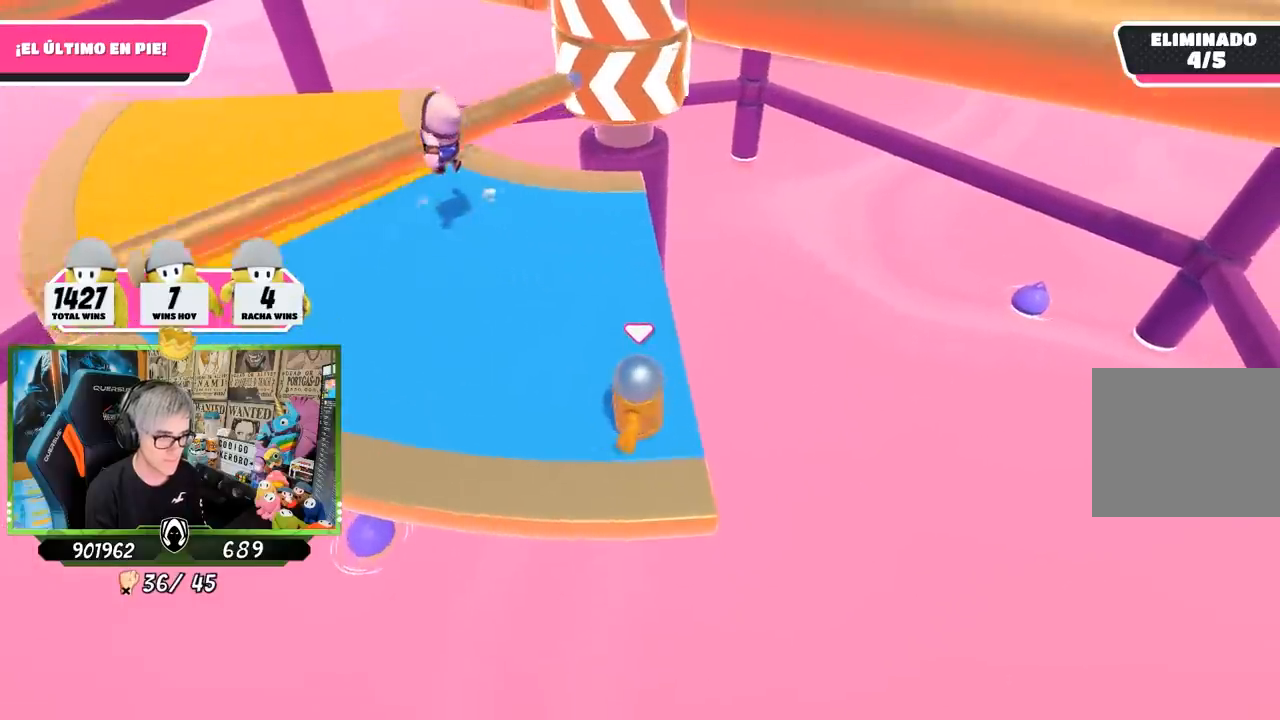
{"buttons": [], "left_stick": "center", "right_stick": "center", "events": []}
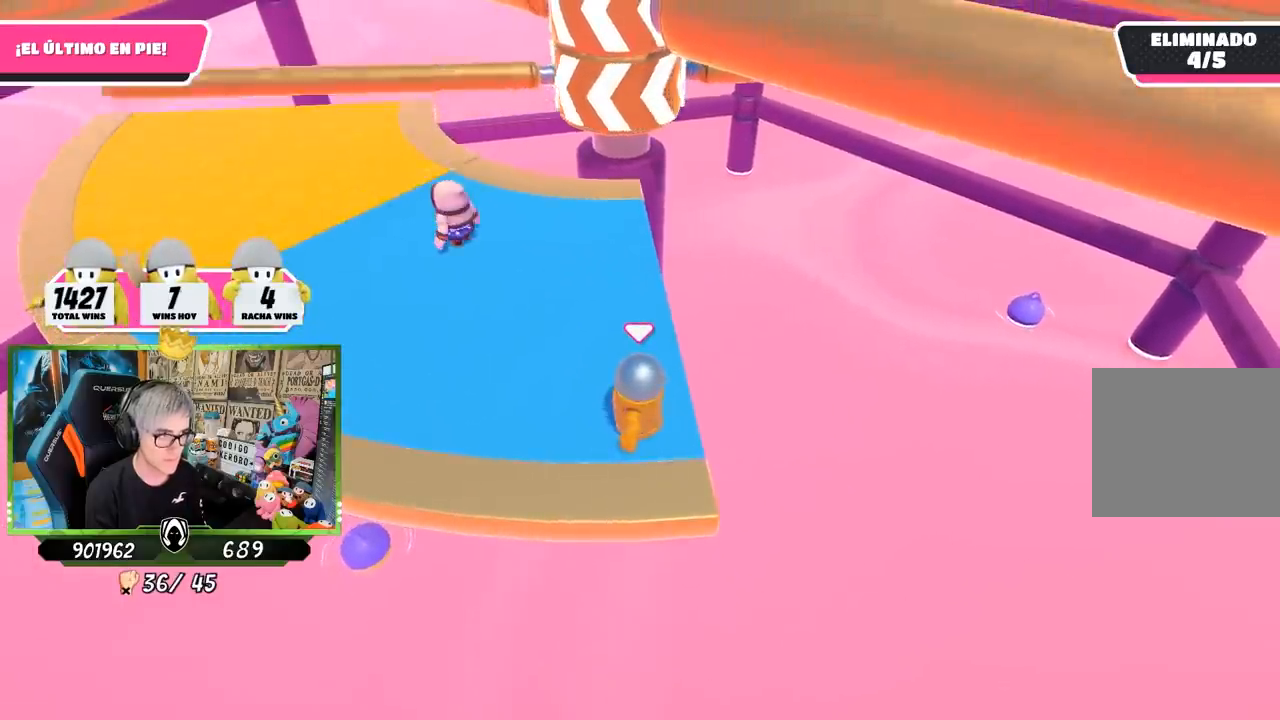
{"buttons": [], "left_stick": "center", "right_stick": "center", "events": []}
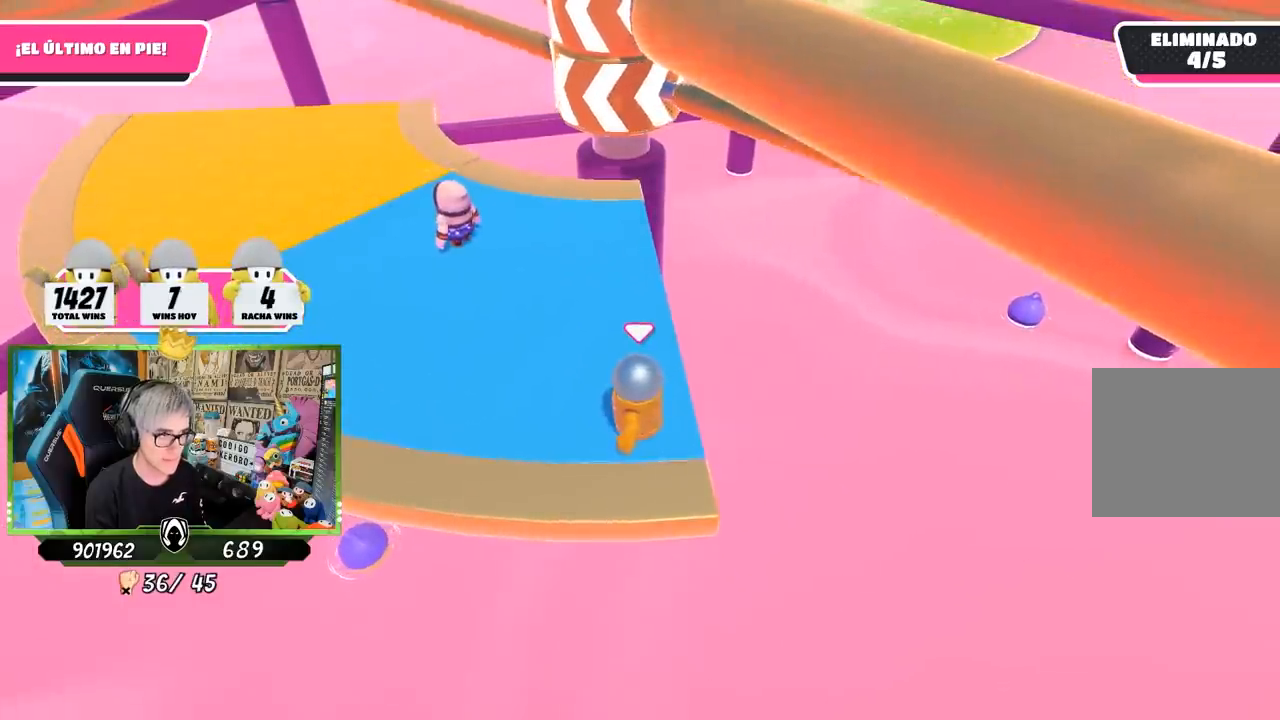
{"buttons": [], "left_stick": "center", "right_stick": "center", "events": [[200, "CROSS", "down"], [417, "CROSS", "up"]]}
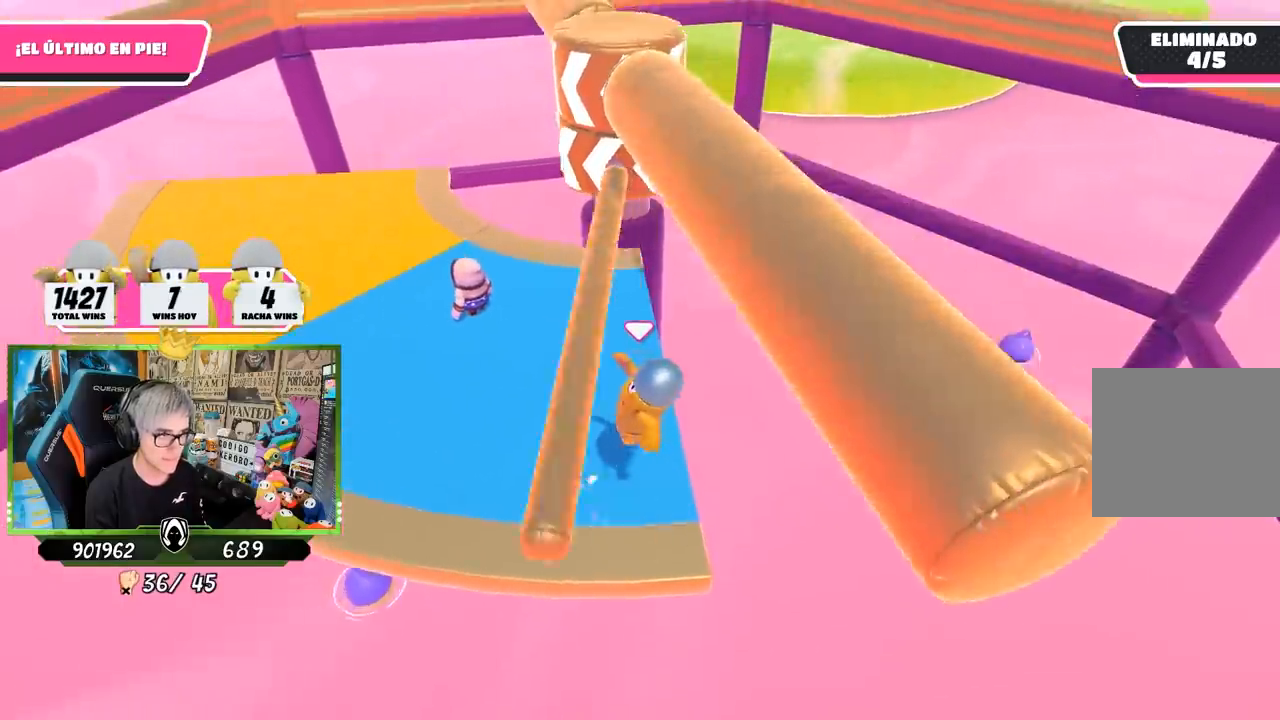
{"buttons": [], "left_stick": "center", "right_stick": "center", "events": []}
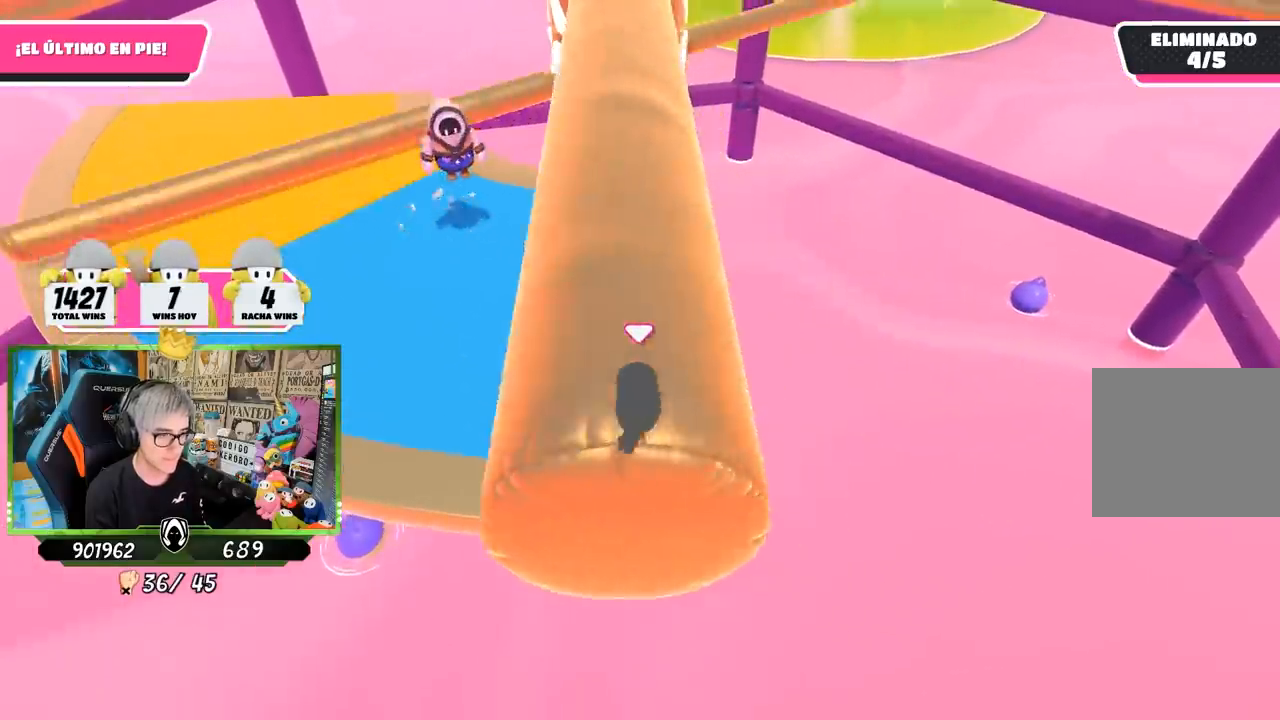
{"buttons": [], "left_stick": "center", "right_stick": "center", "events": []}